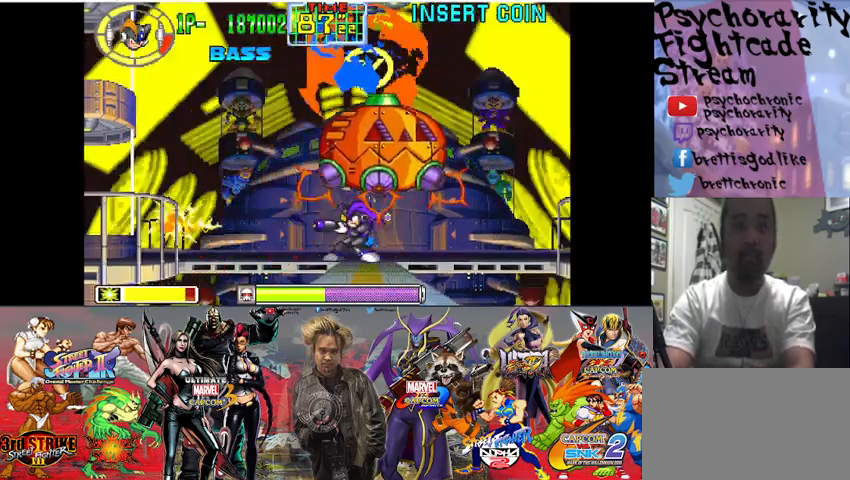
Gameplay with a controller (arcade stick); each line is a JSON object with the inputs held at the frame after it. "events" lists button and stick changes between this image and that frame as [ms after this image, input, new state], when the widget could be followed in between. Not read: L3 R3.
{"buttons": [], "events": []}
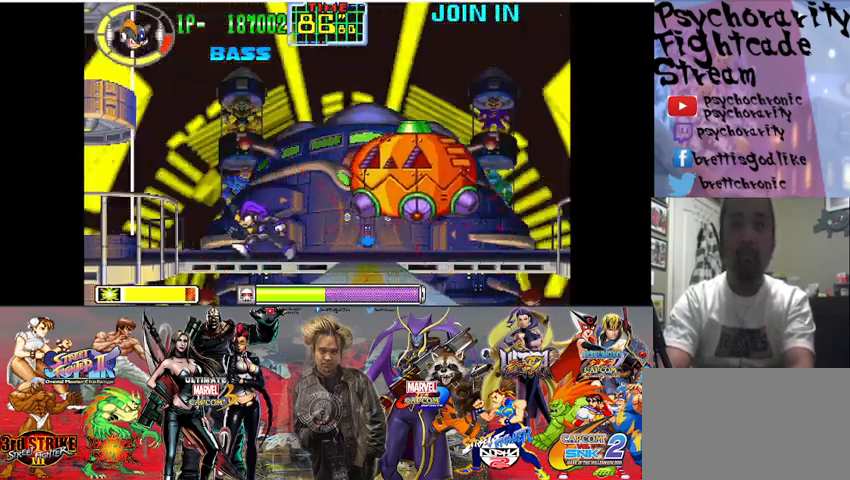
{"buttons": ["SQUARE"], "events": [[467, "SQUARE", "down"]]}
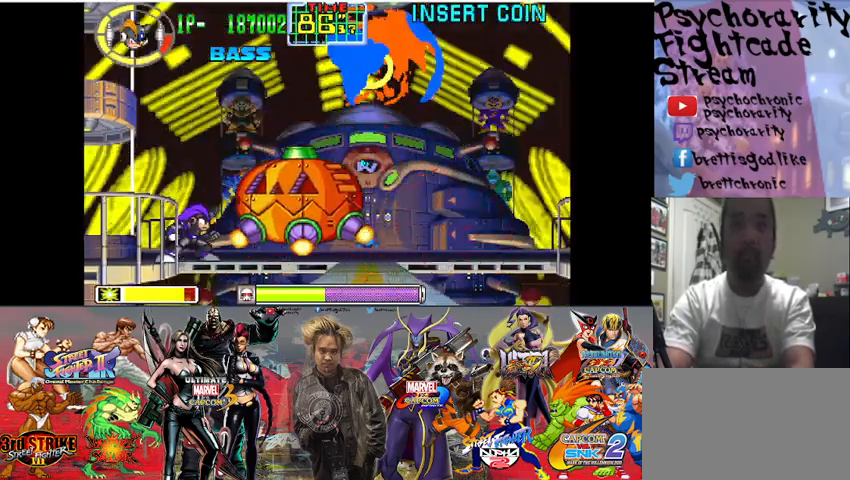
{"buttons": [], "events": [[67, "SQUARE", "up"], [133, "SQUARE", "down"], [200, "SQUARE", "up"]]}
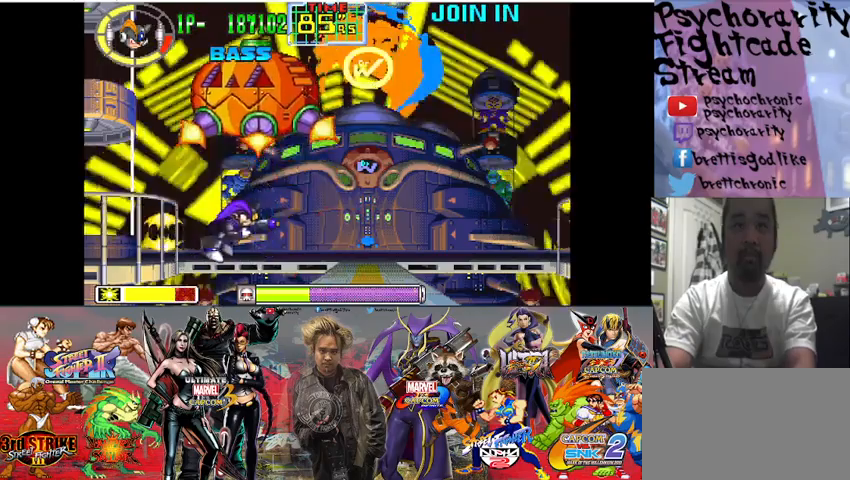
{"buttons": ["SQUARE"], "events": [[500, "SQUARE", "down"]]}
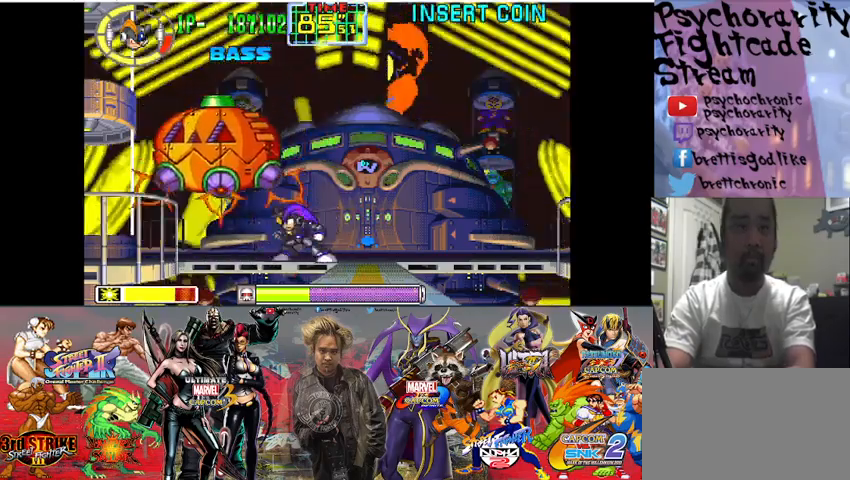
{"buttons": [], "events": [[100, "SQUARE", "up"], [133, "SQUARE", "down"], [200, "SQUARE", "up"], [267, "SQUARE", "down"], [333, "SQUARE", "up"], [367, "SQUARE", "down"], [467, "SQUARE", "up"]]}
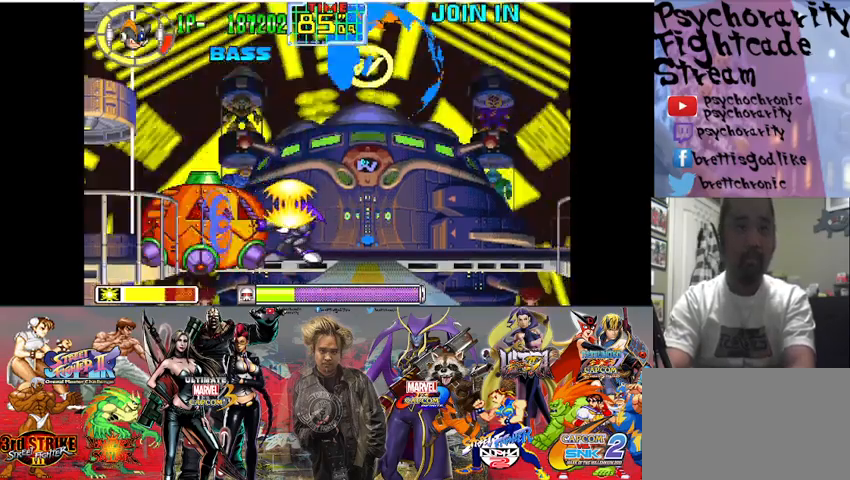
{"buttons": [], "events": []}
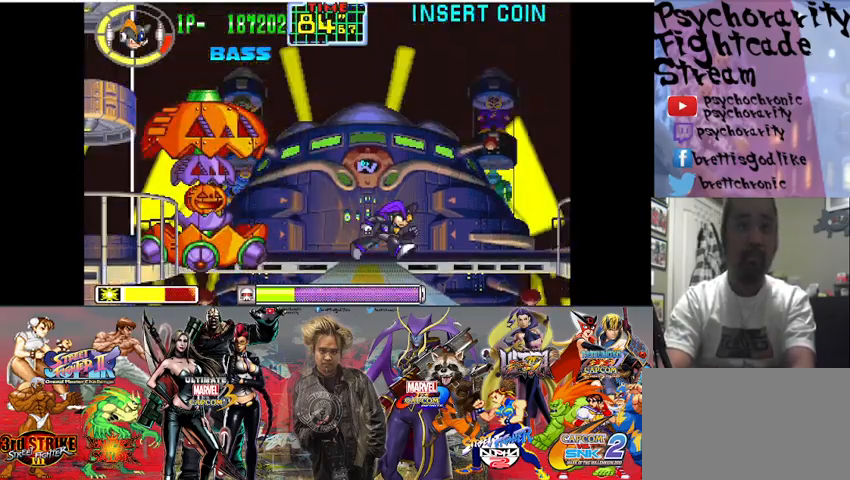
{"buttons": ["SQUARE"], "events": [[167, "CROSS", "down"], [267, "CROSS", "up"], [333, "SQUARE", "down"], [400, "SQUARE", "up"], [467, "SQUARE", "down"]]}
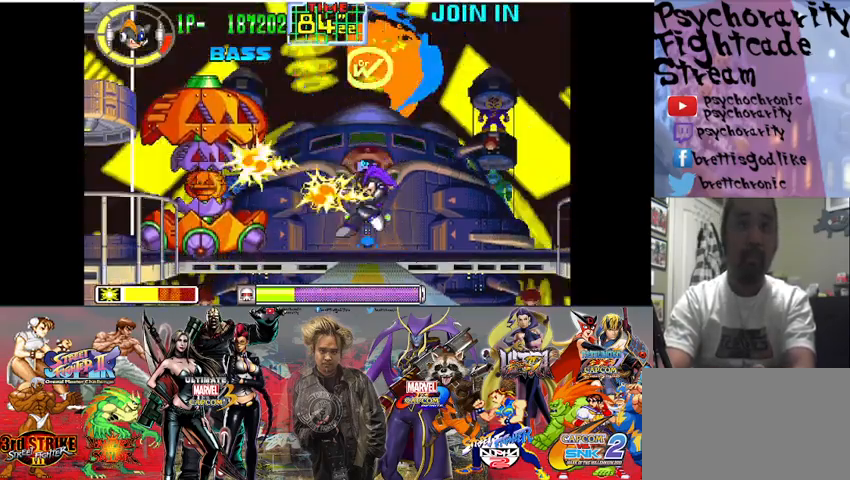
{"buttons": [], "events": [[33, "SQUARE", "up"], [233, "CROSS", "down"], [400, "CROSS", "up"], [400, "SQUARE", "down"], [500, "SQUARE", "up"]]}
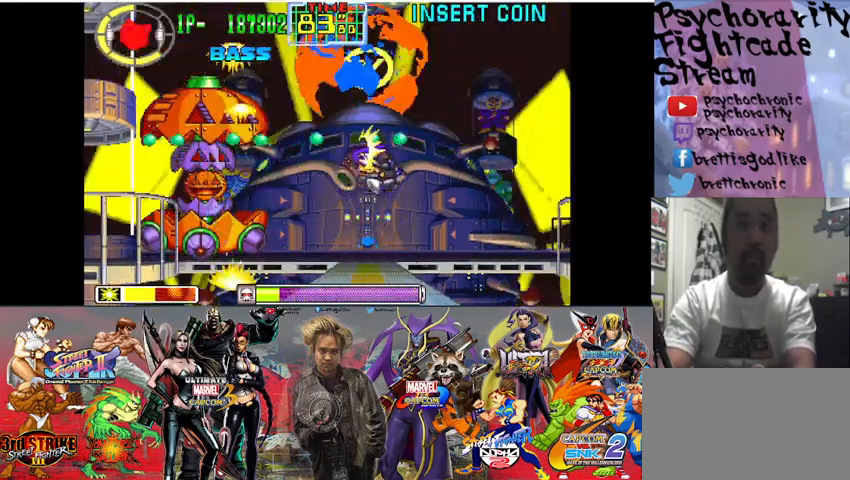
{"buttons": [], "events": [[67, "SQUARE", "down"], [200, "SQUARE", "up"]]}
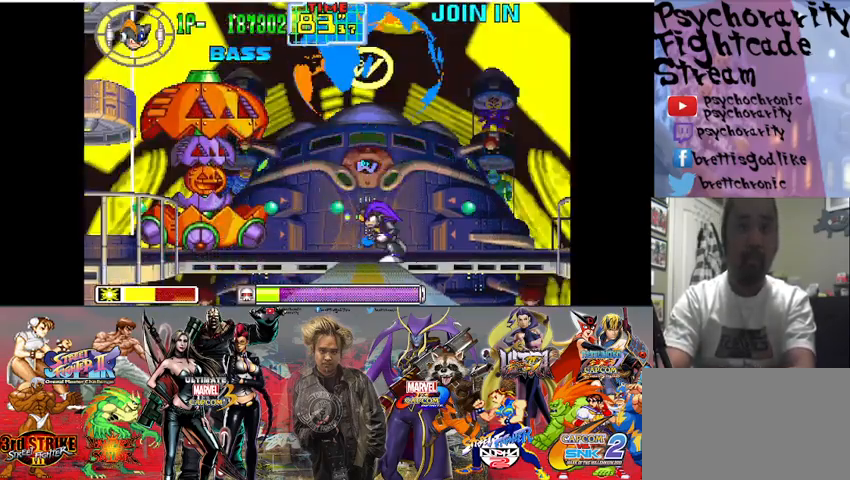
{"buttons": [], "events": [[33, "CROSS", "down"], [167, "CROSS", "up"], [167, "SQUARE", "down"], [300, "SQUARE", "up"], [367, "SQUARE", "down"], [400, "SQUARE", "up"]]}
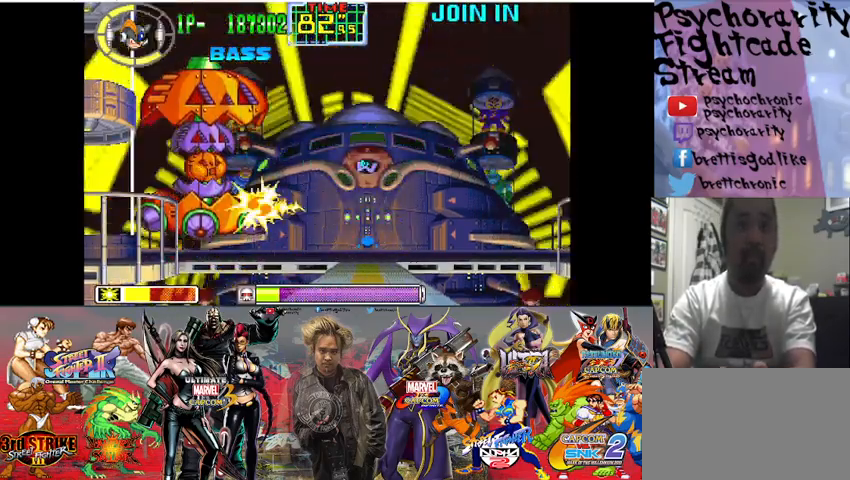
{"buttons": ["SQUARE"], "events": [[133, "CROSS", "down"], [300, "CROSS", "up"], [300, "SQUARE", "down"], [400, "SQUARE", "up"], [467, "SQUARE", "down"]]}
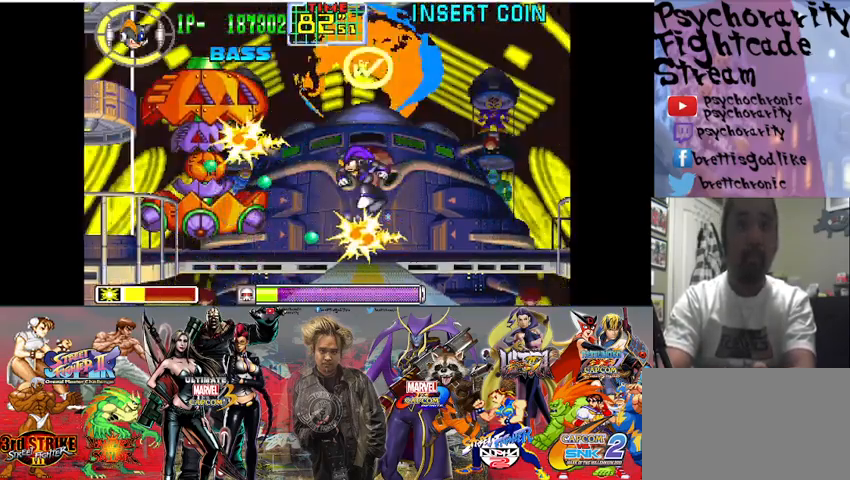
{"buttons": ["SQUARE"], "events": [[100, "SQUARE", "up"], [300, "CROSS", "down"], [500, "CROSS", "up"], [500, "SQUARE", "down"]]}
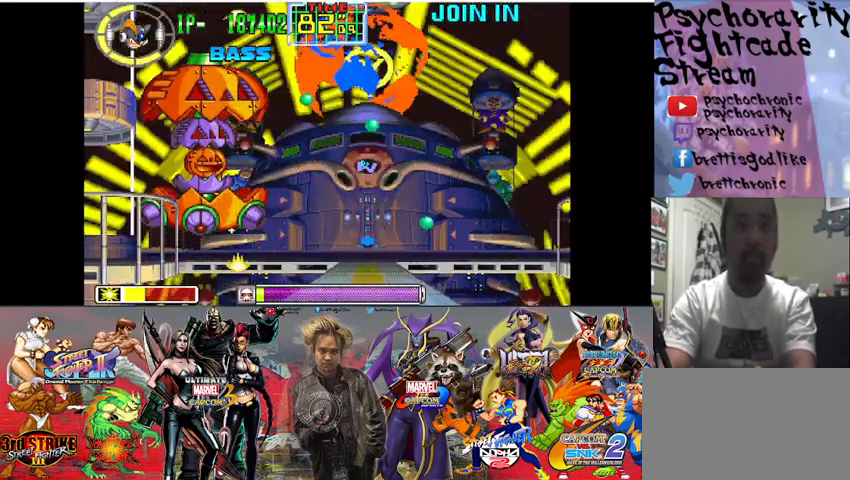
{"buttons": ["CROSS"], "events": [[133, "SQUARE", "up"], [200, "SQUARE", "down"], [333, "SQUARE", "up"], [467, "CROSS", "down"]]}
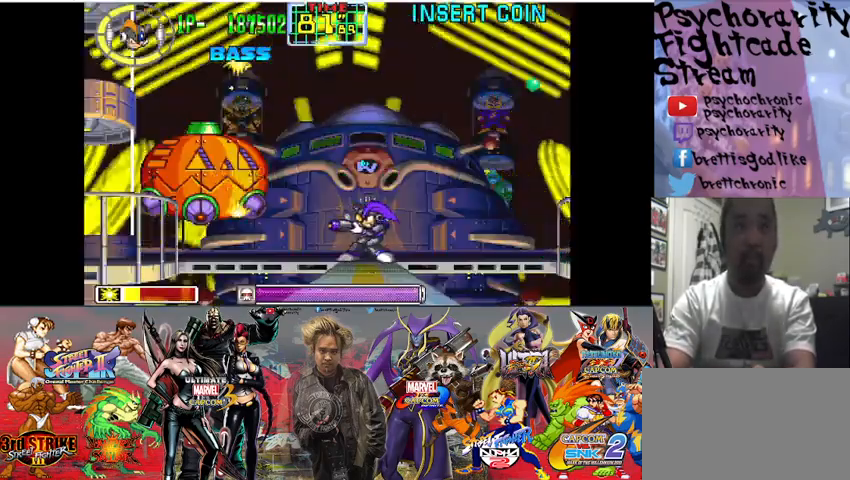
{"buttons": [], "events": [[233, "CROSS", "up"]]}
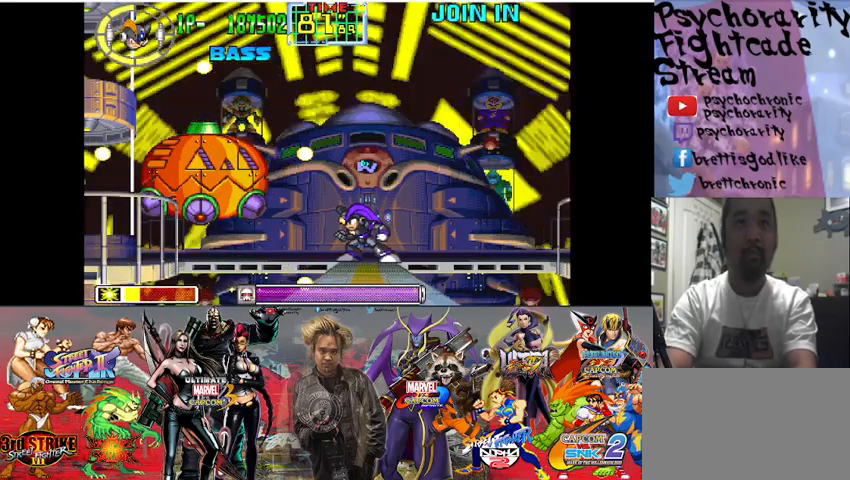
{"buttons": [], "events": []}
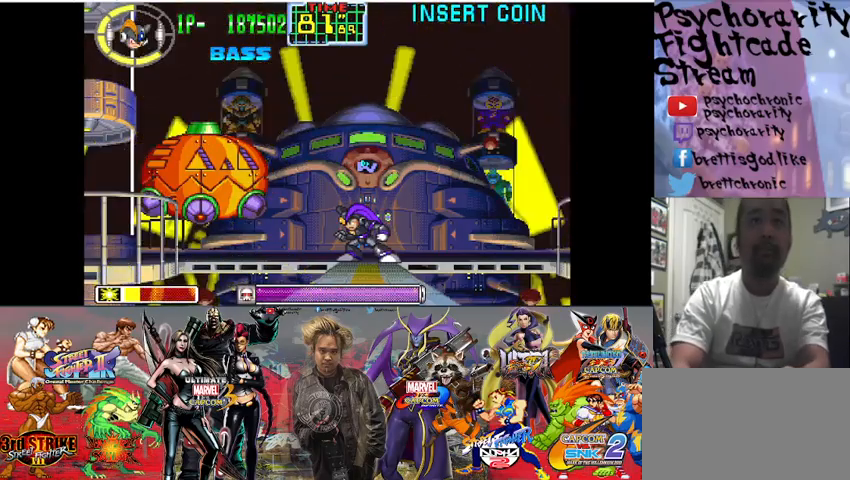
{"buttons": [], "events": []}
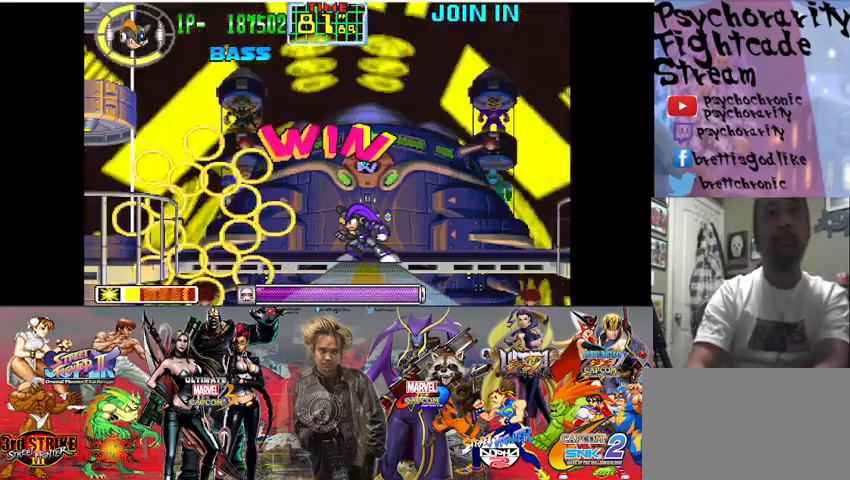
{"buttons": [], "events": []}
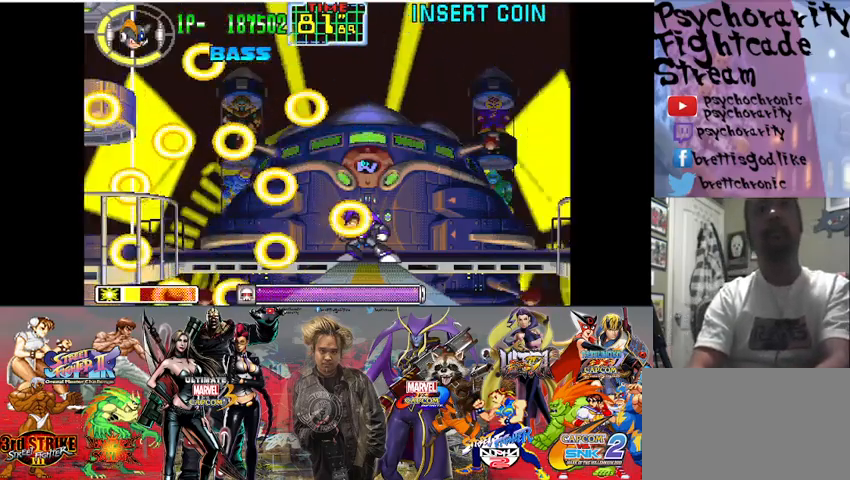
{"buttons": [], "events": []}
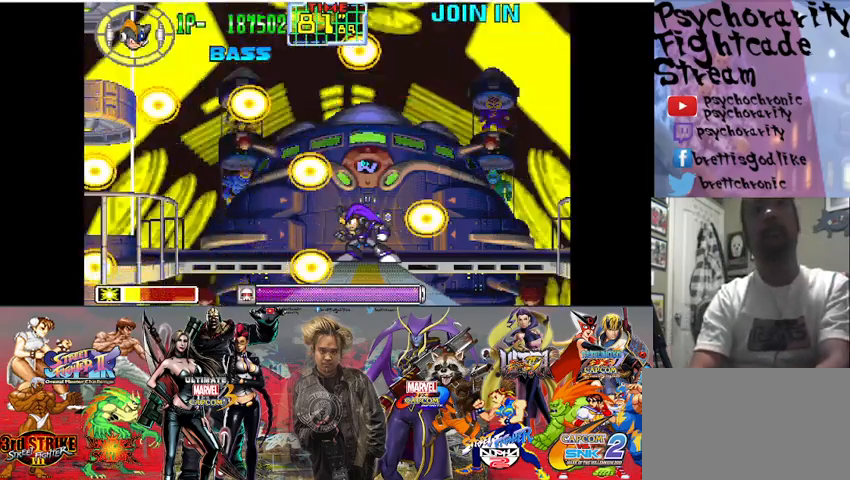
{"buttons": [], "events": []}
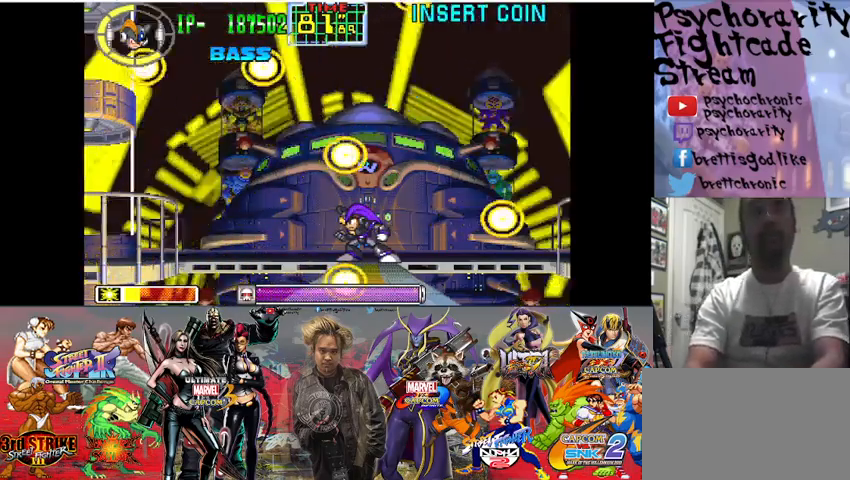
{"buttons": [], "events": []}
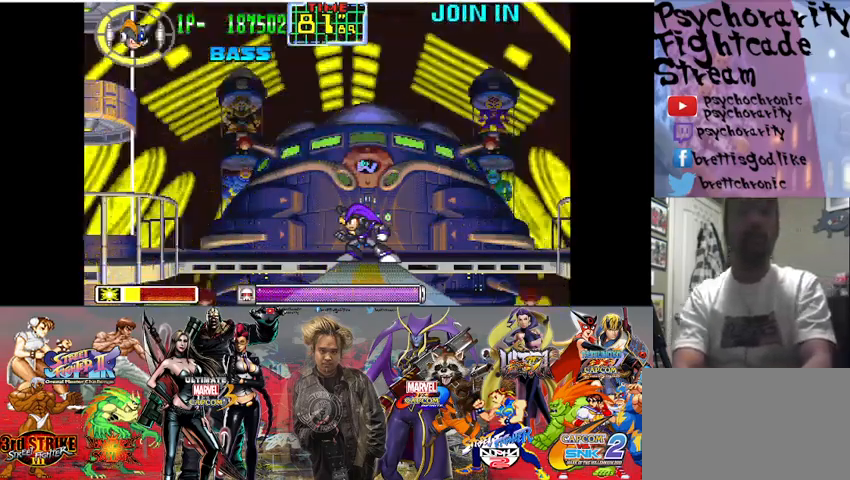
{"buttons": [], "events": []}
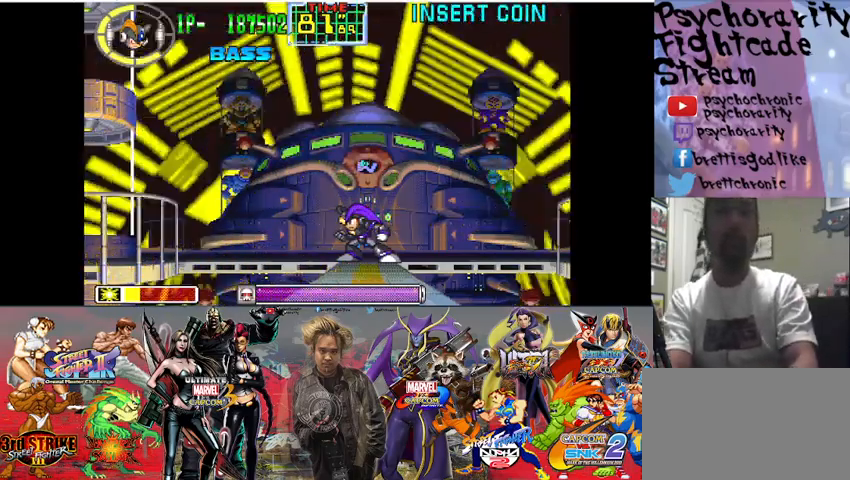
{"buttons": [], "events": []}
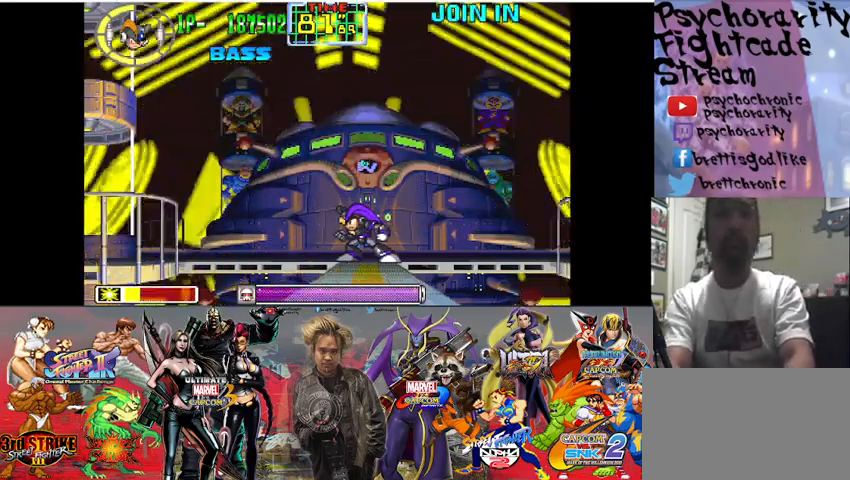
{"buttons": [], "events": [[67, "SQUARE", "down"], [267, "SQUARE", "up"], [333, "SQUARE", "down"], [500, "SQUARE", "up"]]}
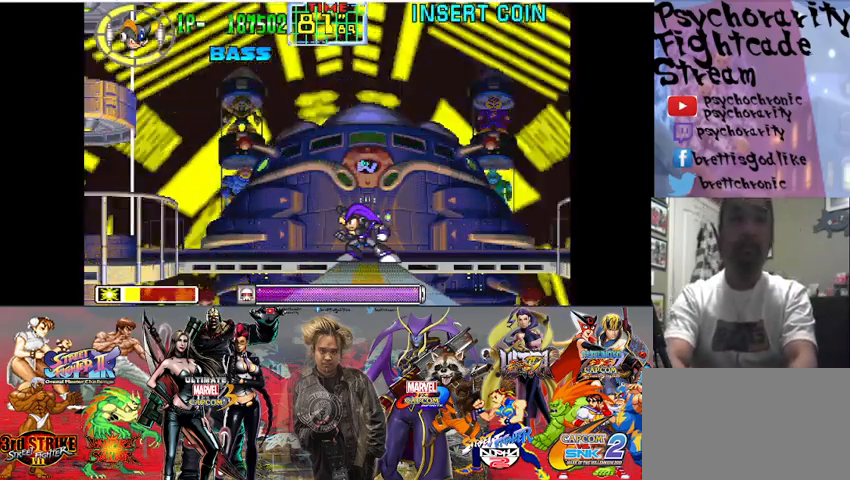
{"buttons": [], "events": []}
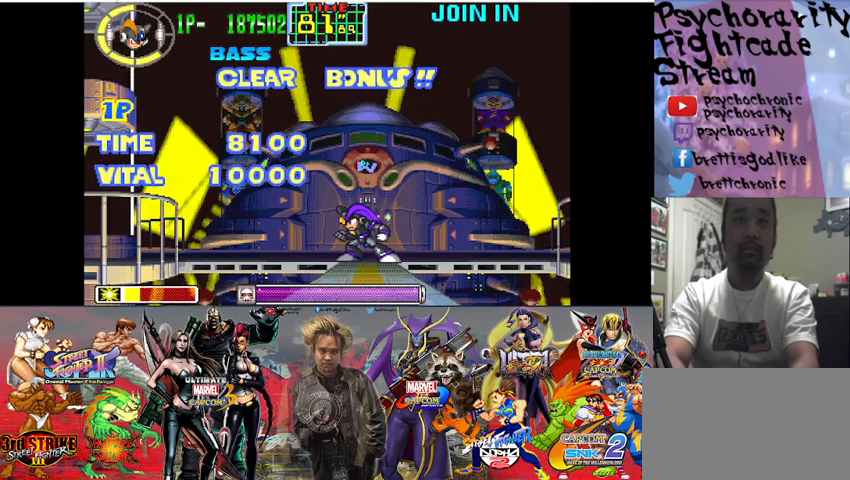
{"buttons": ["SQUARE"], "events": [[300, "SQUARE", "down"]]}
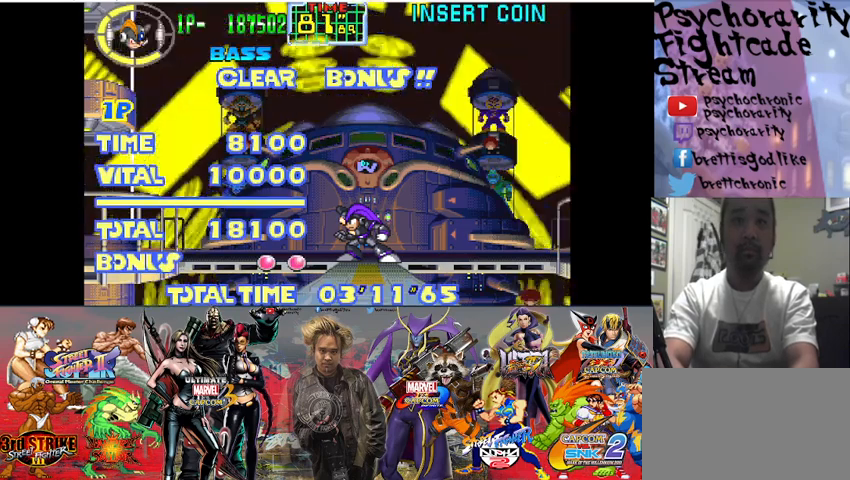
{"buttons": ["SQUARE"], "events": [[333, "SQUARE", "up"], [400, "SQUARE", "down"]]}
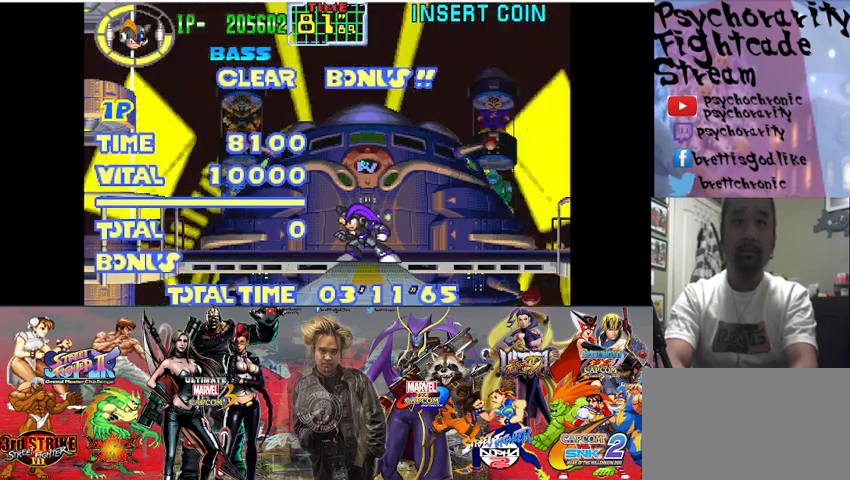
{"buttons": ["SQUARE"], "events": [[467, "SQUARE", "up"], [500, "SQUARE", "down"]]}
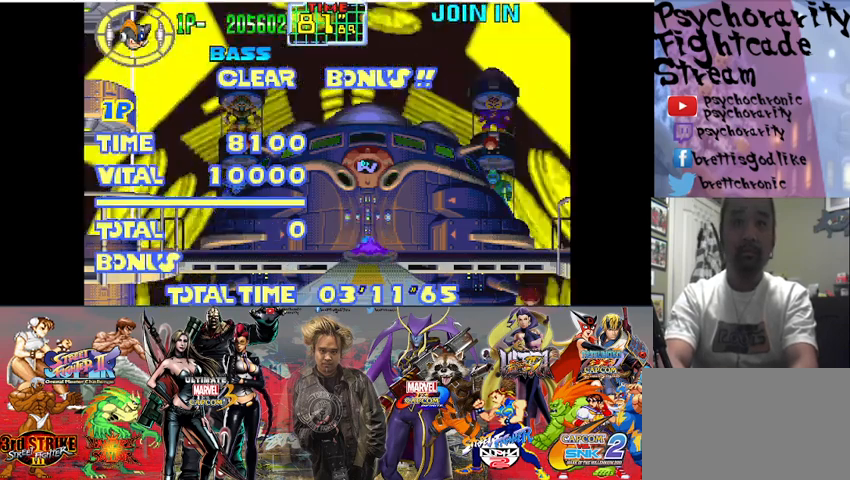
{"buttons": ["SQUARE"], "events": []}
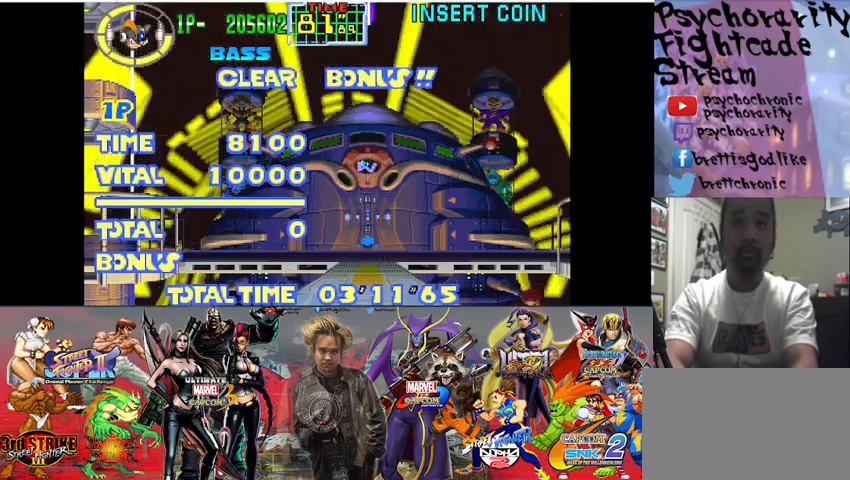
{"buttons": [], "events": [[500, "SQUARE", "up"]]}